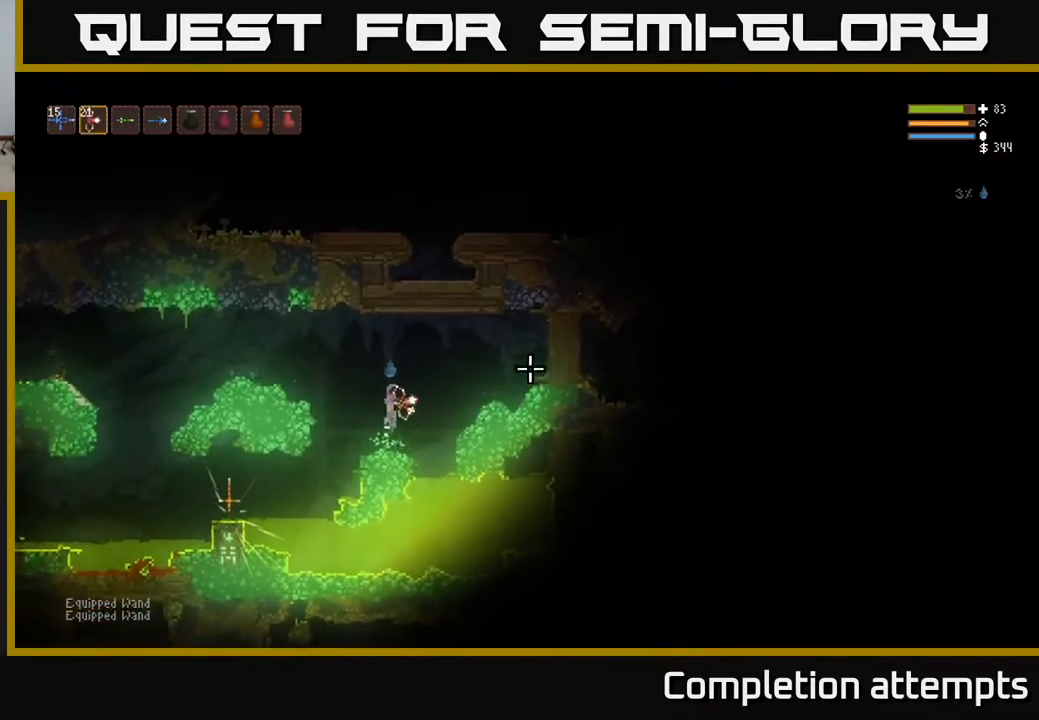
Gameplay with a controller (Xbox layout); each line is a JSON object with the inputs held at the frame after it. "events" lists button and stick changes between this image and that frame as [ms after this image, input, new state], when the widget could be followed in between.
{"buttons": [], "left_stick": "left", "right_stick": "right", "events": [[117, "L2", "up"], [333, "R2", "down"], [417, "R2", "up"], [417, "left_stick", "left"]]}
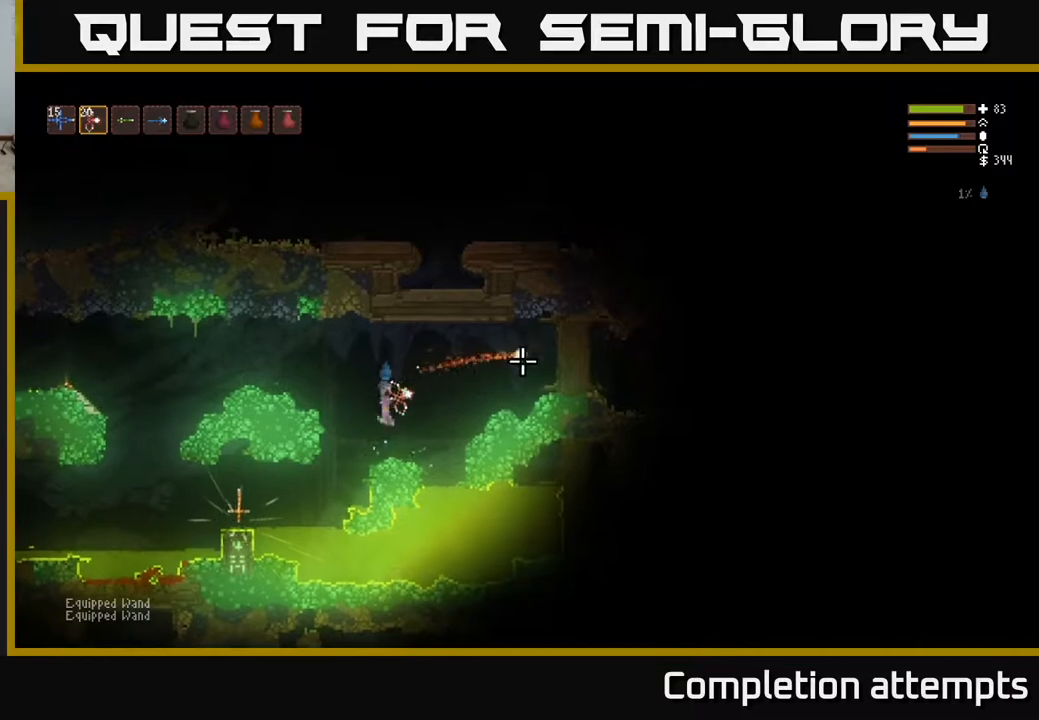
{"buttons": [], "left_stick": "left", "right_stick": "right", "events": [[67, "L2", "down"], [167, "left_stick", "center"], [233, "L2", "up"], [450, "left_stick", "left"]]}
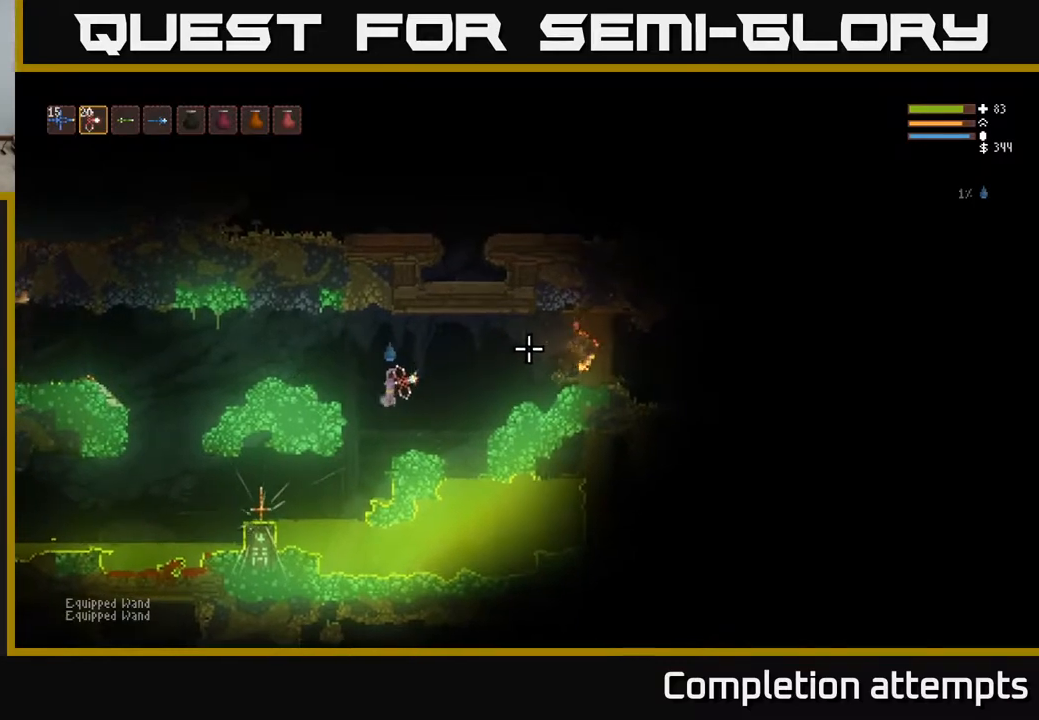
{"buttons": [], "left_stick": "center", "right_stick": "right", "events": [[83, "L2", "down"], [117, "left_stick", "center"], [217, "left_stick", "left"], [283, "L2", "up"], [483, "left_stick", "center"]]}
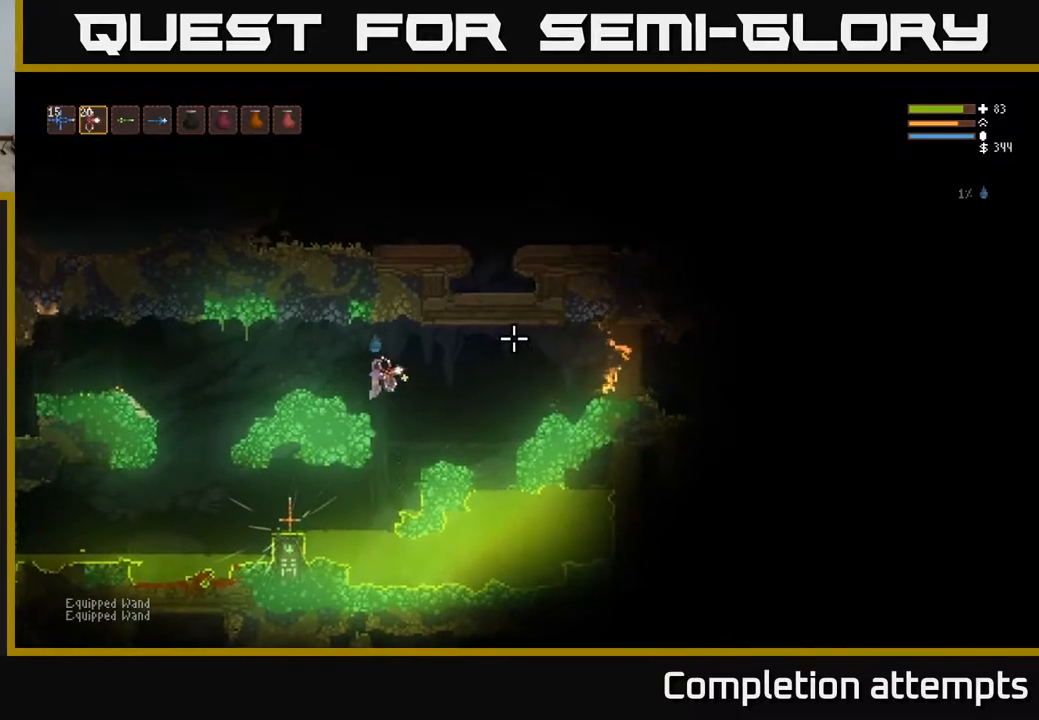
{"buttons": [], "left_stick": "center", "right_stick": "right", "events": [[33, "left_stick", "right"], [200, "L2", "down"], [250, "left_stick", "center"], [283, "L2", "up"]]}
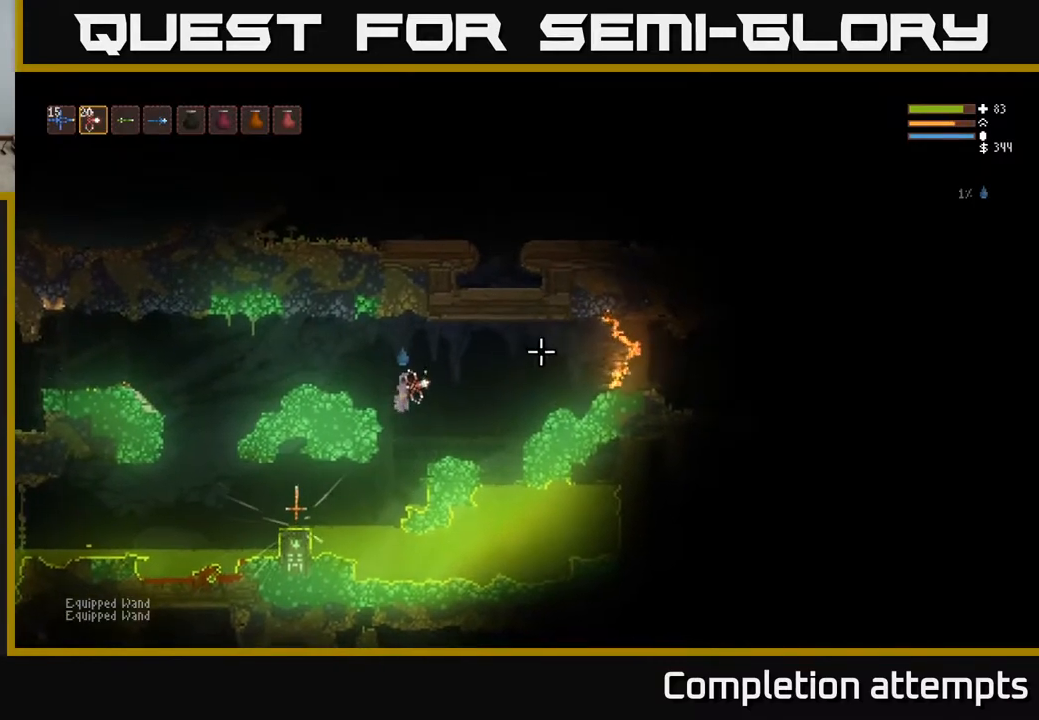
{"buttons": [], "left_stick": "left", "right_stick": "right", "events": [[233, "left_stick", "left"], [367, "L2", "down"], [500, "L2", "up"]]}
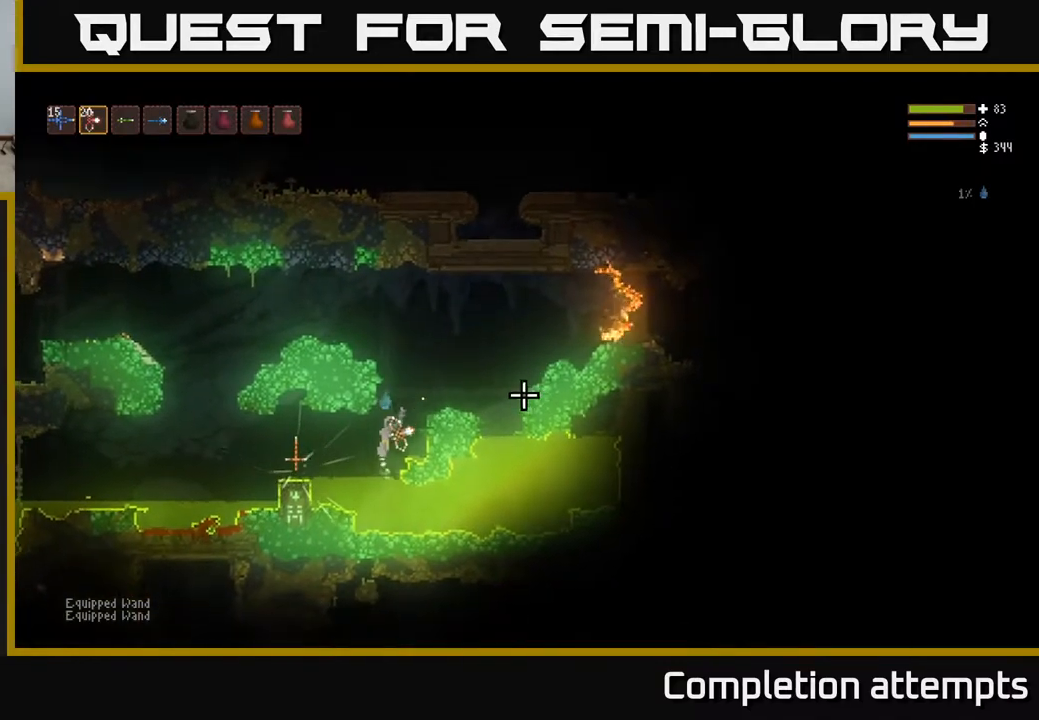
{"buttons": [], "left_stick": "left", "right_stick": "right", "events": [[350, "L2", "down"], [467, "L2", "up"]]}
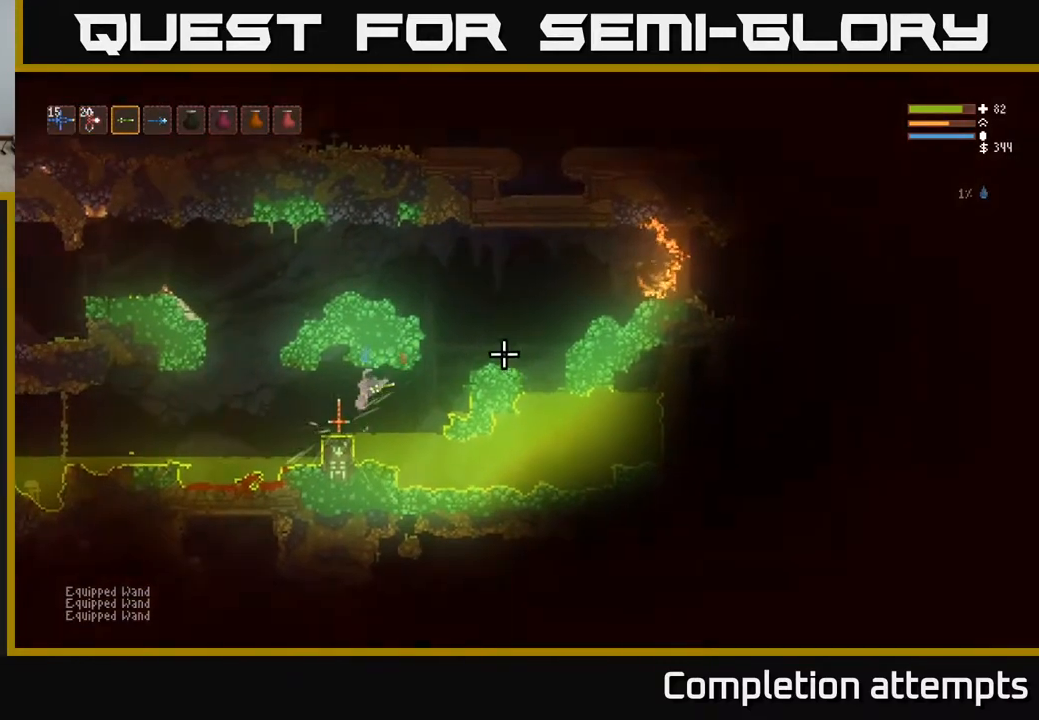
{"buttons": [], "left_stick": "center", "right_stick": "right", "events": [[200, "left_stick", "center"]]}
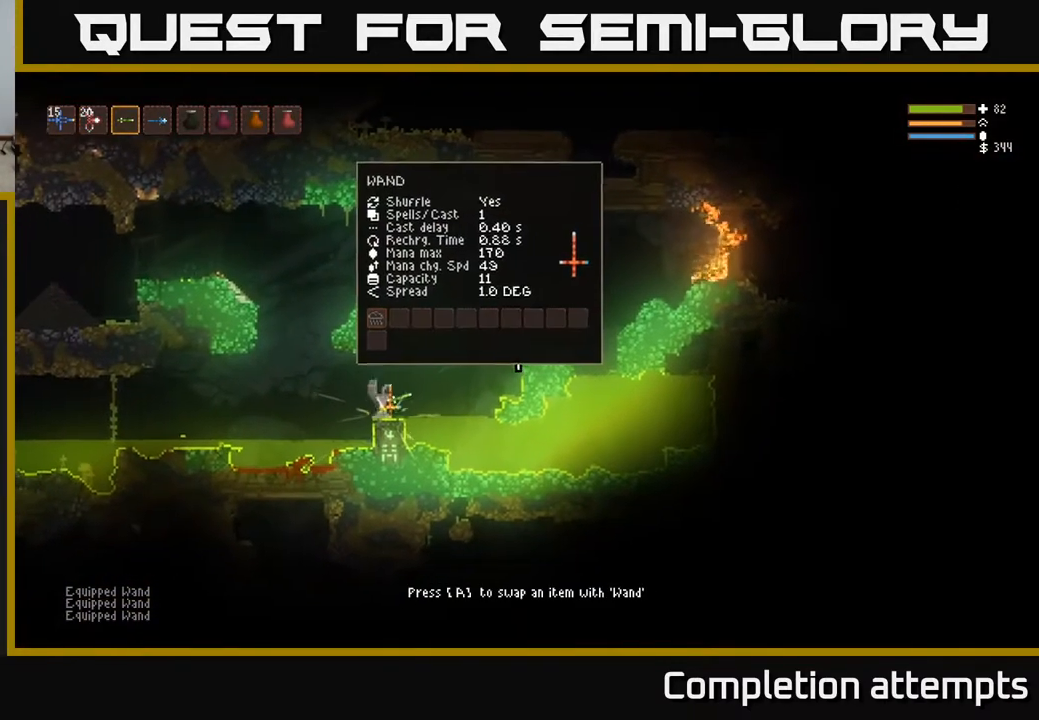
{"buttons": [], "left_stick": "center", "right_stick": "right", "events": [[83, "R1", "down"], [150, "R1", "up"]]}
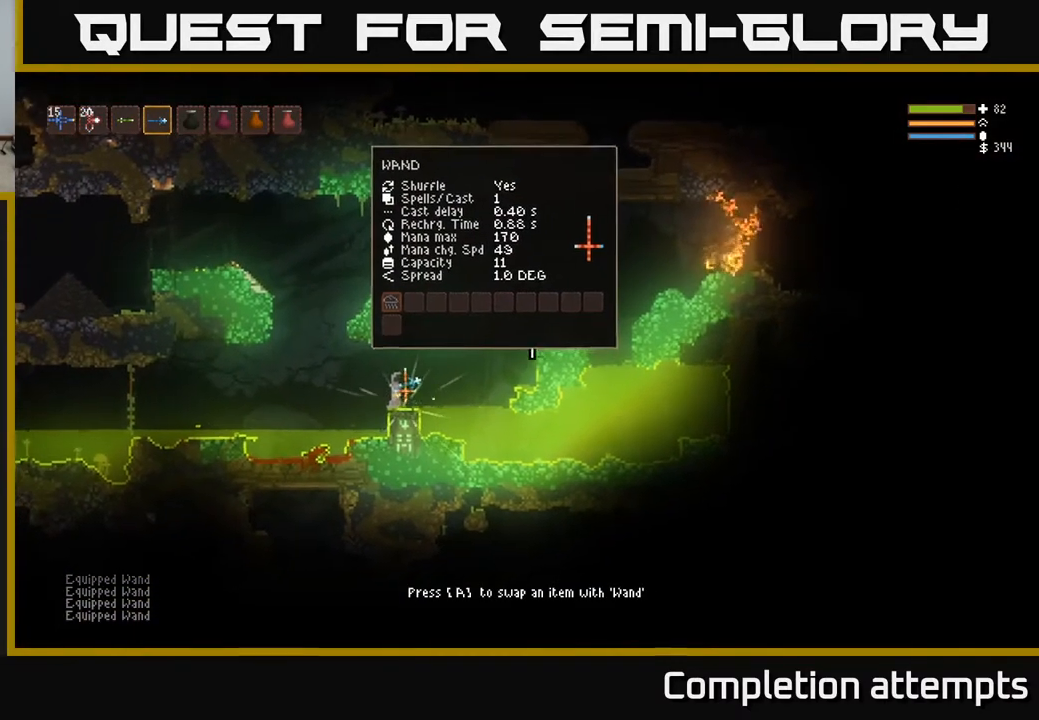
{"buttons": [], "left_stick": "center", "right_stick": "right", "events": []}
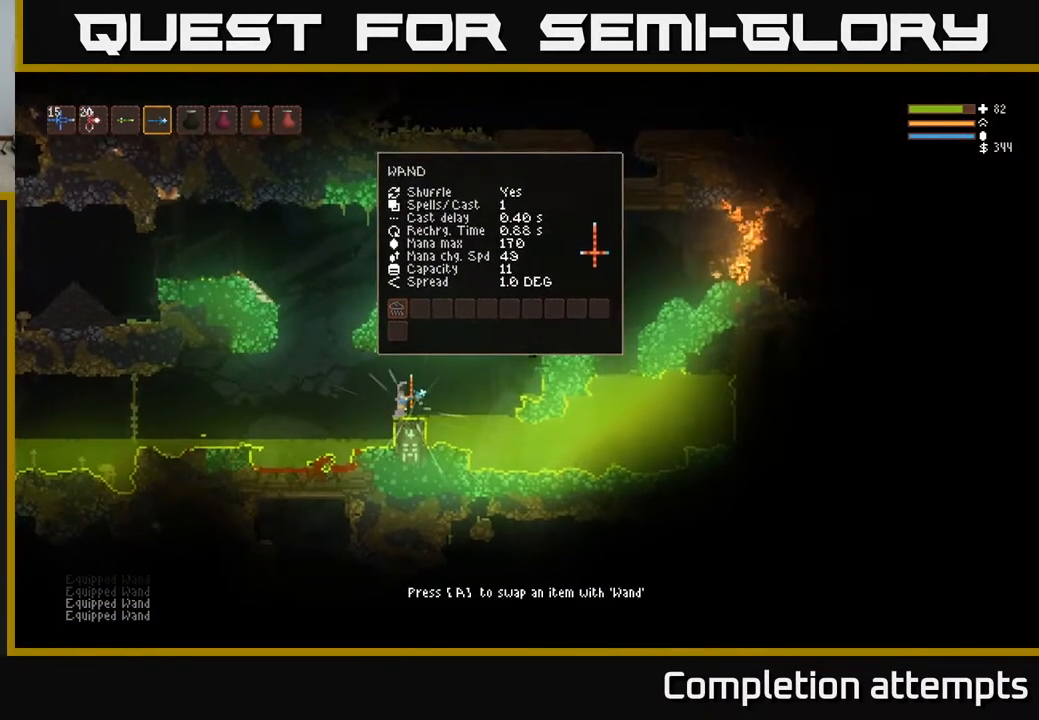
{"buttons": [], "left_stick": "left", "right_stick": "right", "events": [[500, "left_stick", "left"]]}
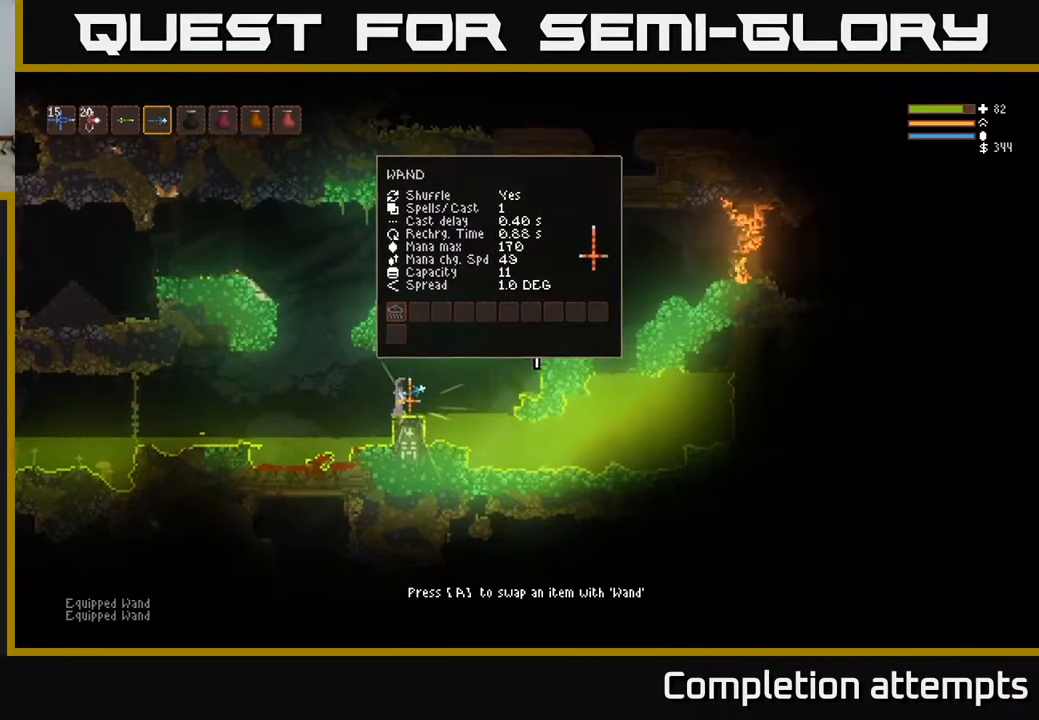
{"buttons": ["L2"], "left_stick": "left", "right_stick": "right", "events": [[33, "L2", "down"], [117, "L2", "up"], [450, "L2", "down"]]}
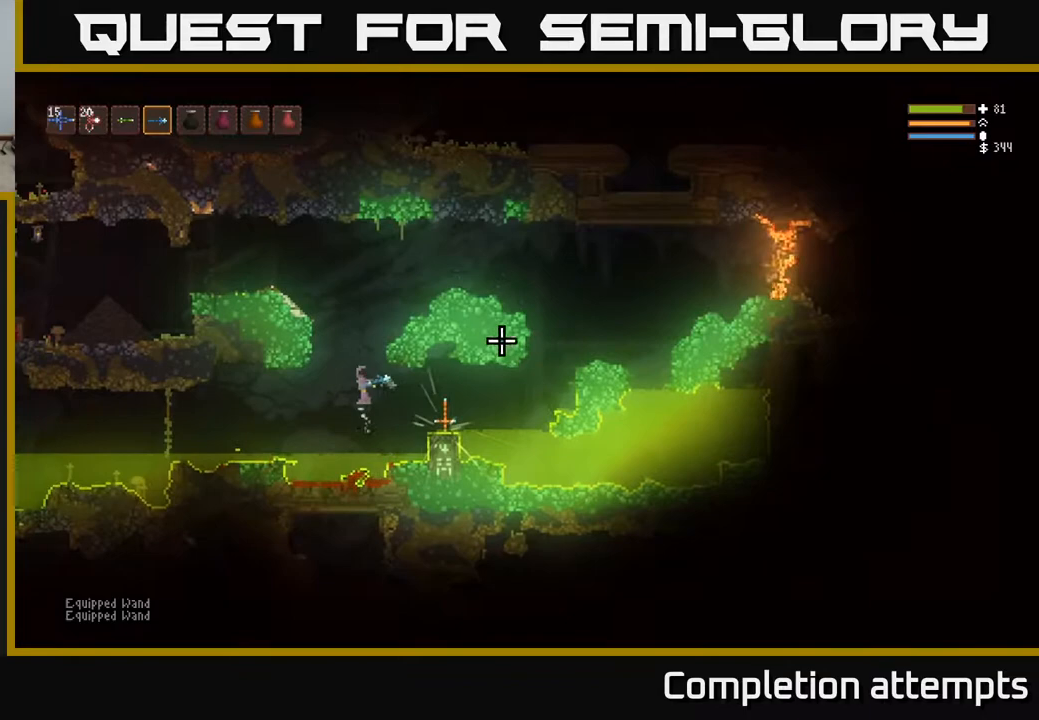
{"buttons": ["L2"], "left_stick": "right", "right_stick": "right", "events": [[33, "left_stick", "center"], [250, "left_stick", "right"]]}
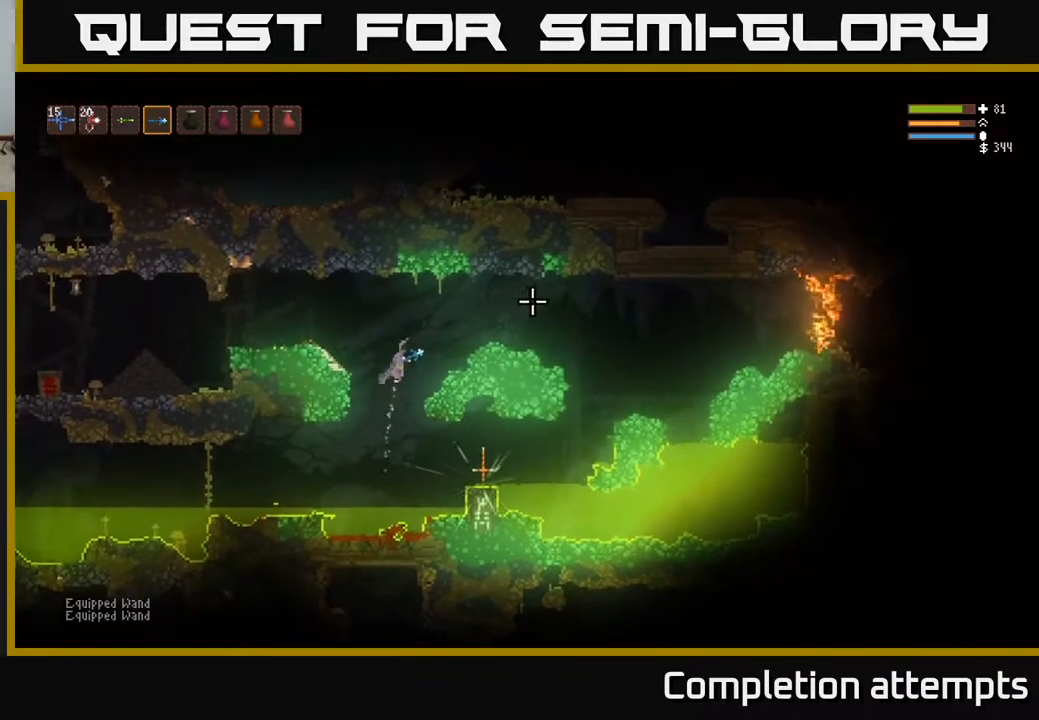
{"buttons": [], "left_stick": "right", "right_stick": "right", "events": [[100, "L2", "up"], [300, "L2", "down"], [450, "L2", "up"]]}
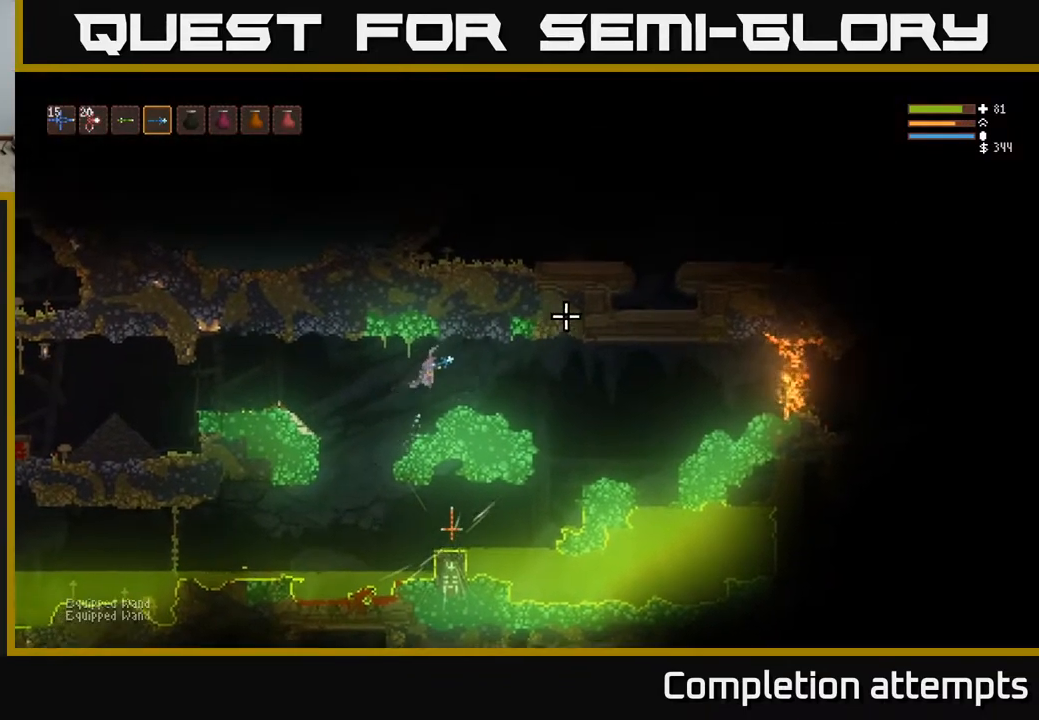
{"buttons": [], "left_stick": "right", "right_stick": "right", "events": [[233, "L2", "down"], [350, "L2", "up"]]}
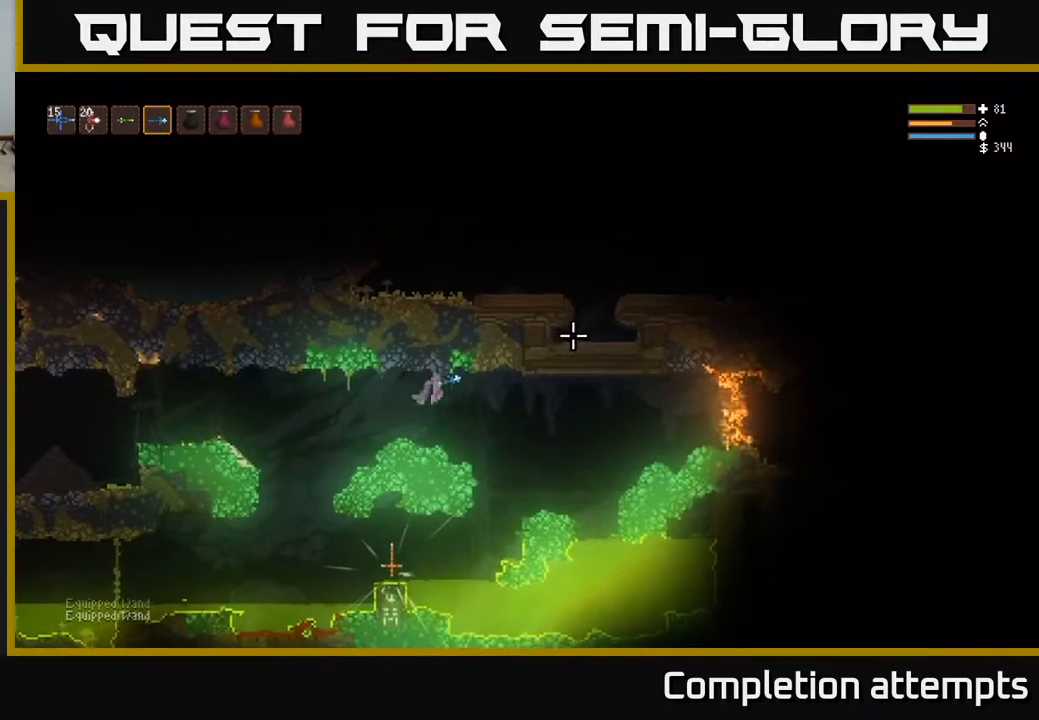
{"buttons": [], "left_stick": "right", "right_stick": "right", "events": [[250, "L2", "down"], [333, "L2", "up"]]}
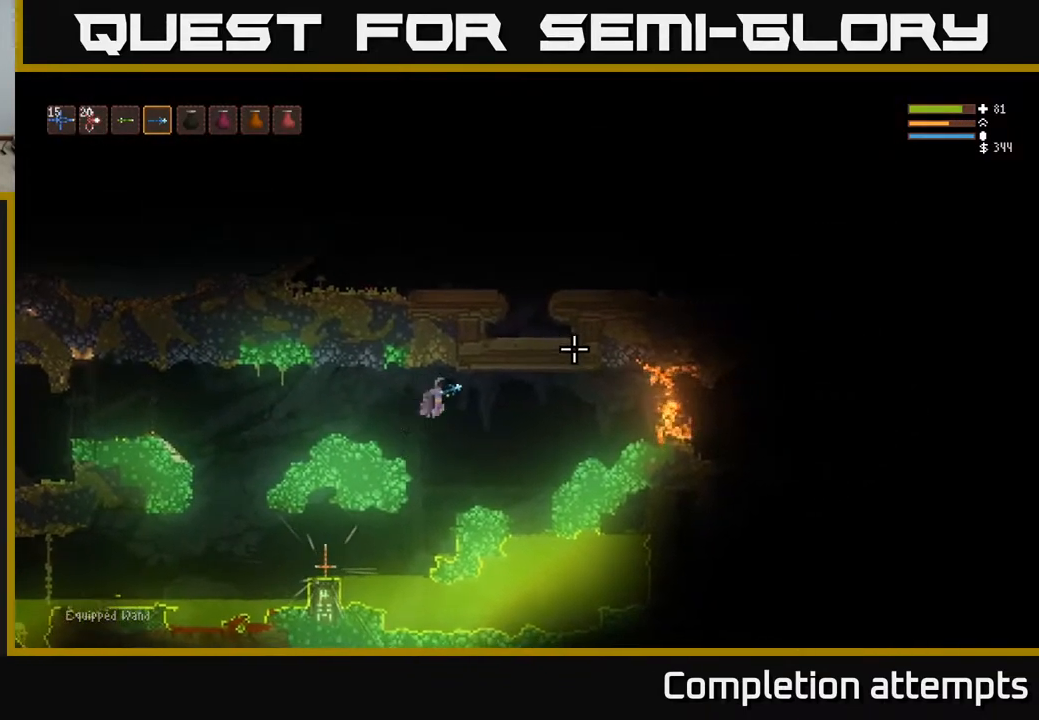
{"buttons": [], "left_stick": "right", "right_stick": "right", "events": [[183, "L2", "down"], [267, "L2", "up"]]}
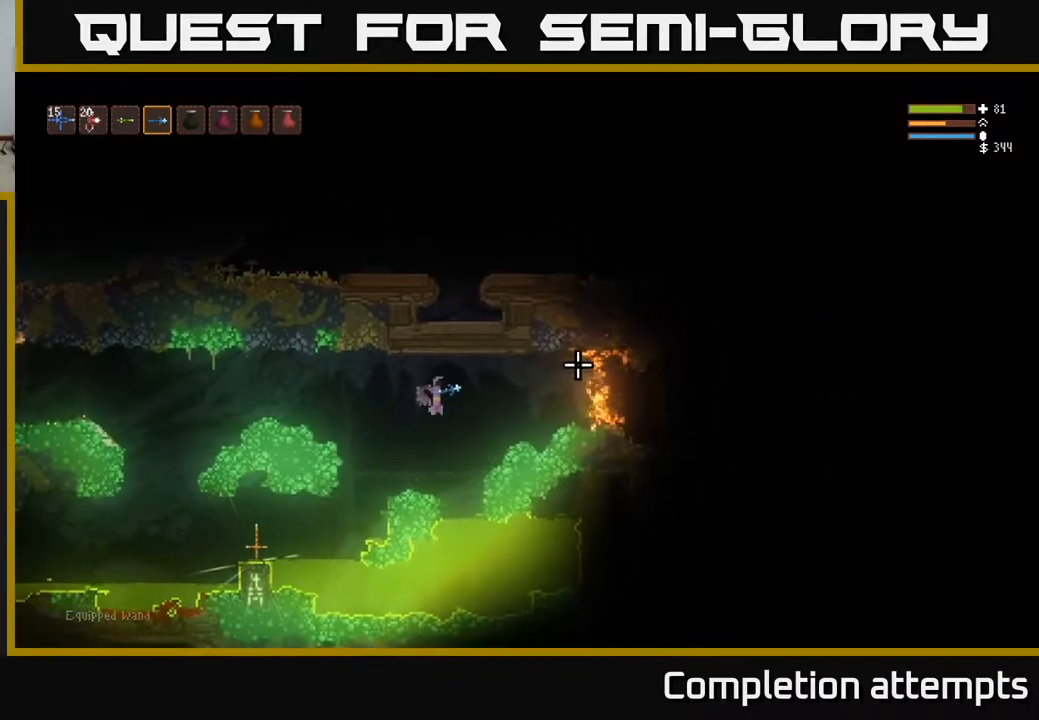
{"buttons": [], "left_stick": "left", "right_stick": "right", "events": [[50, "L2", "down"], [150, "L2", "up"], [250, "left_stick", "center"], [367, "L2", "down"], [433, "left_stick", "left"], [483, "L2", "up"]]}
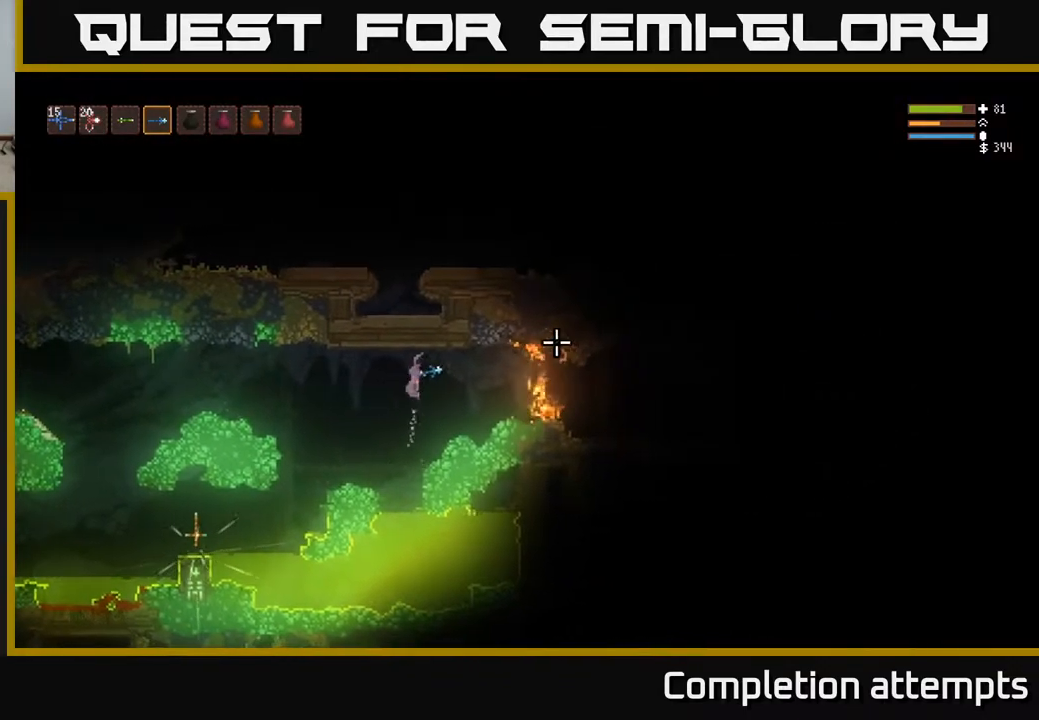
{"buttons": [], "left_stick": "center", "right_stick": "right", "events": [[83, "left_stick", "center"], [367, "left_stick", "left"], [383, "L2", "down"], [483, "left_stick", "center"], [500, "L2", "up"]]}
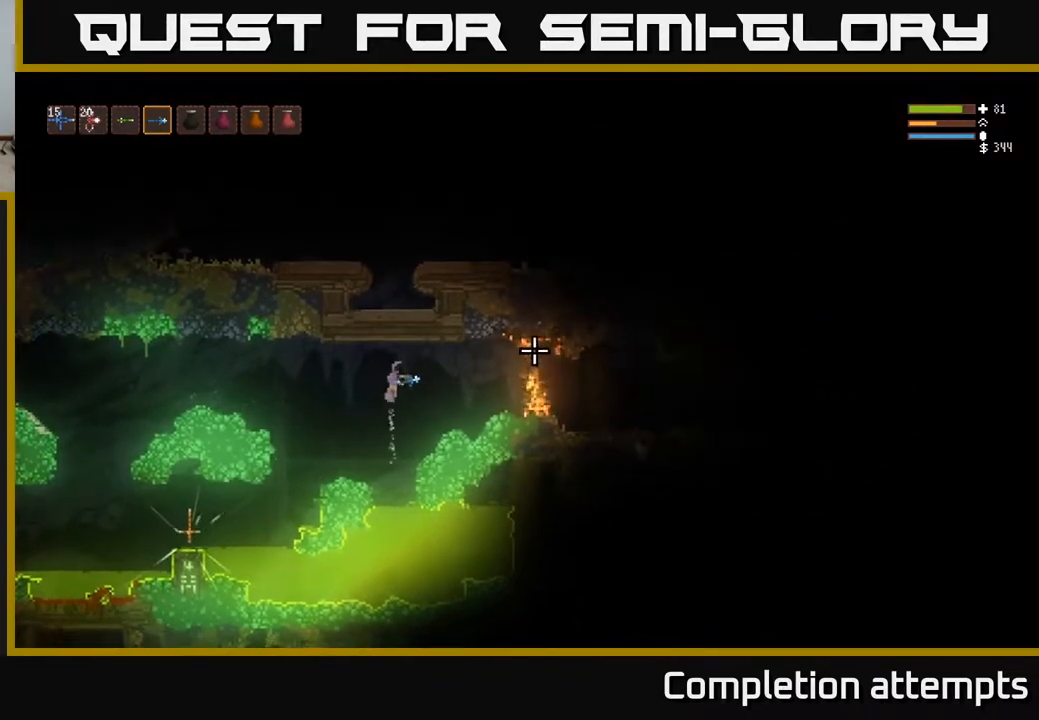
{"buttons": [], "left_stick": "center", "right_stick": "right", "events": [[350, "L2", "down"], [450, "L2", "up"]]}
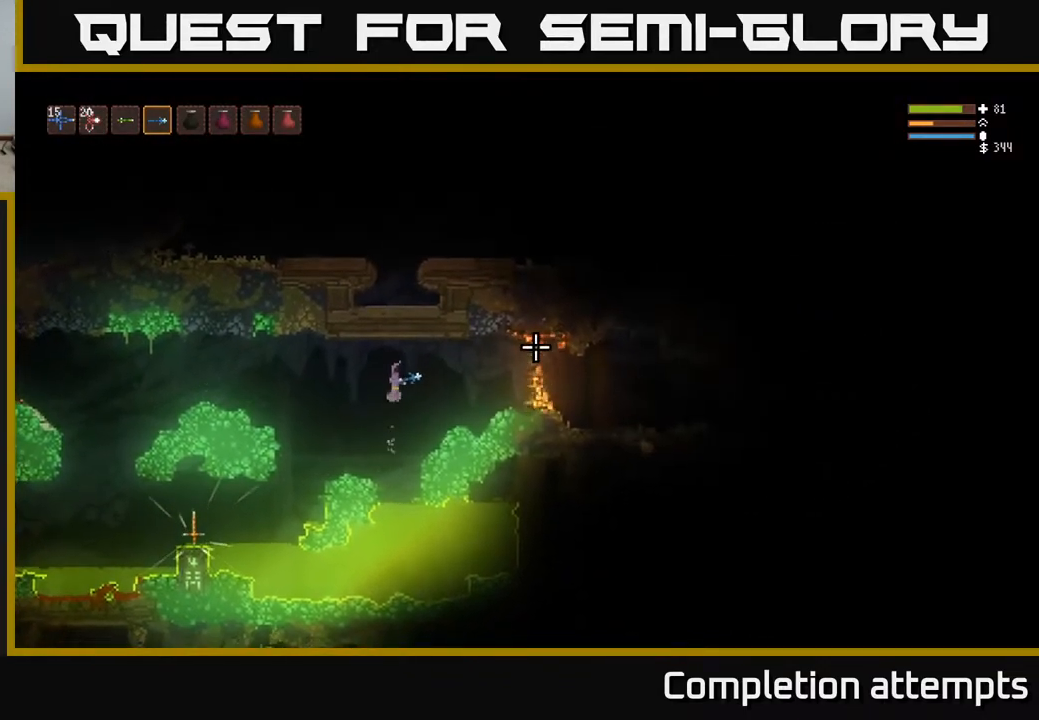
{"buttons": [], "left_stick": "left", "right_stick": "right", "events": [[233, "L2", "down"], [350, "L2", "up"], [383, "left_stick", "left"]]}
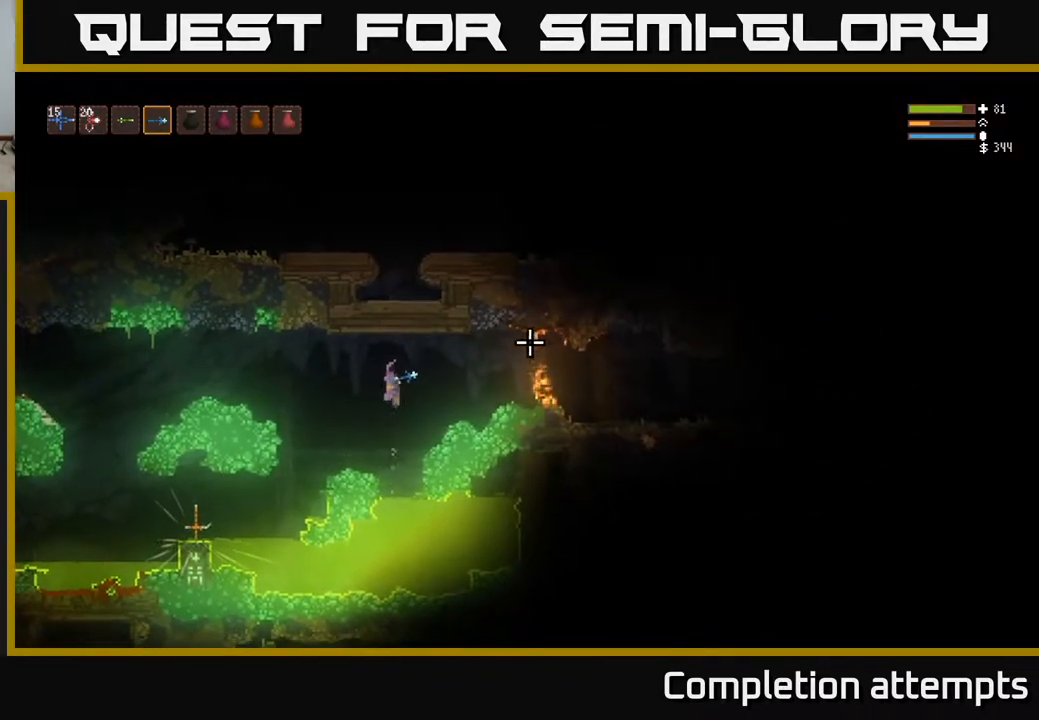
{"buttons": [], "left_stick": "left", "right_stick": "right", "events": [[183, "L2", "down"], [283, "L2", "up"]]}
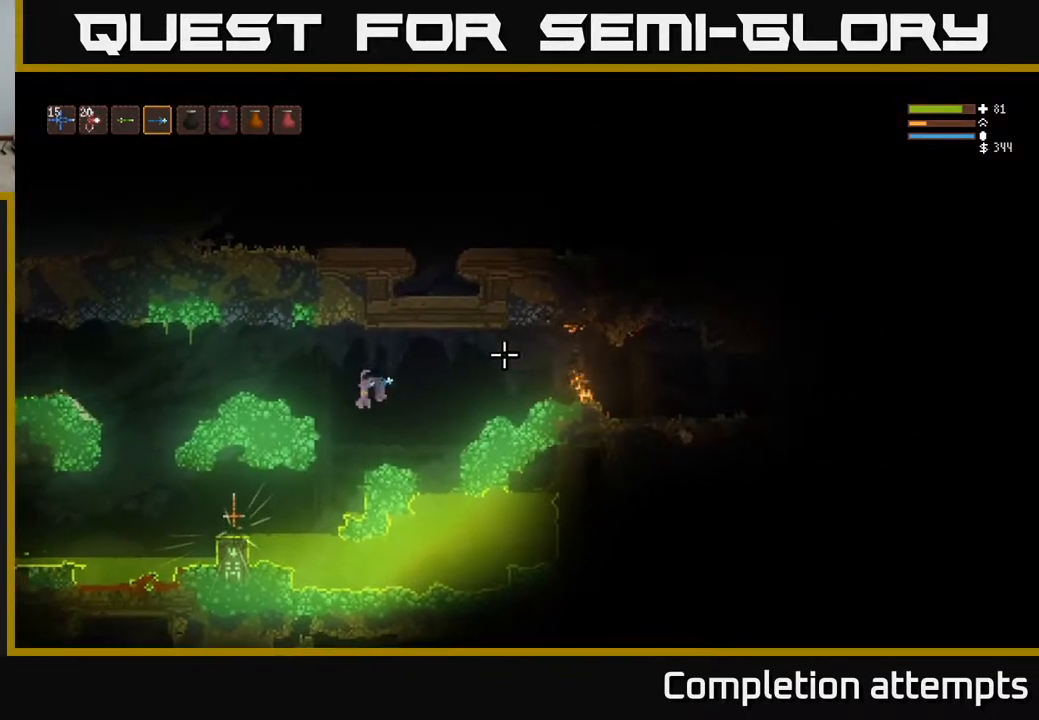
{"buttons": [], "left_stick": "left", "right_stick": "right", "events": [[50, "left_stick", "center"], [117, "left_stick", "left"], [400, "L2", "down"], [500, "L2", "up"]]}
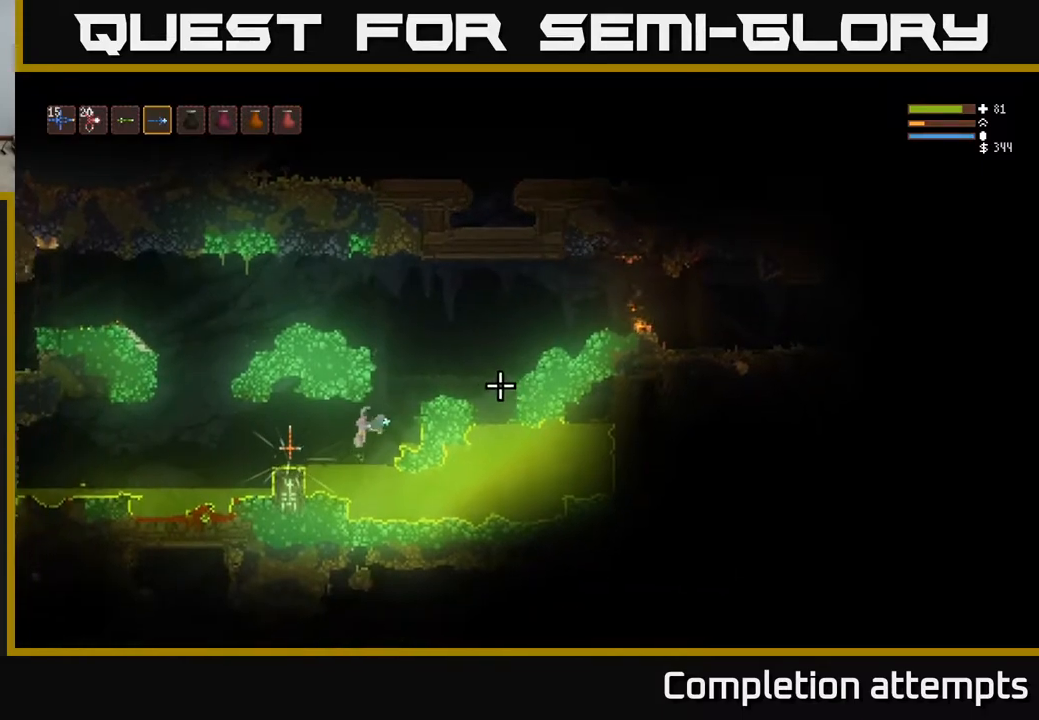
{"buttons": [], "left_stick": "left", "right_stick": "right", "events": [[283, "L2", "down"], [383, "L2", "up"]]}
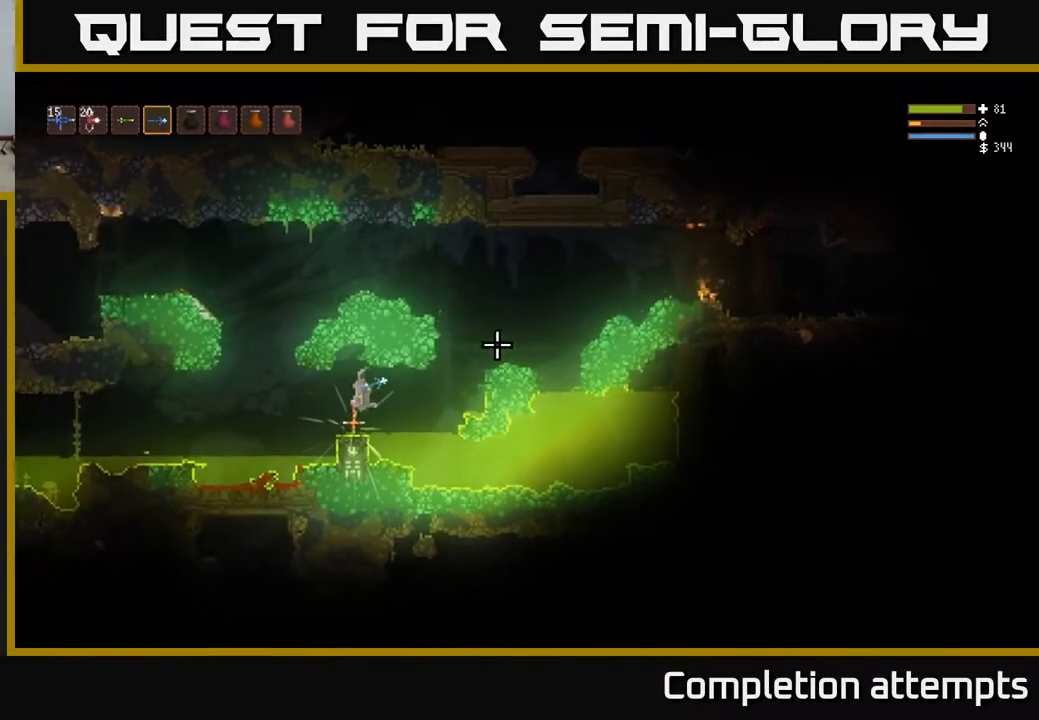
{"buttons": [], "left_stick": "center", "right_stick": "right", "events": [[33, "left_stick", "center"]]}
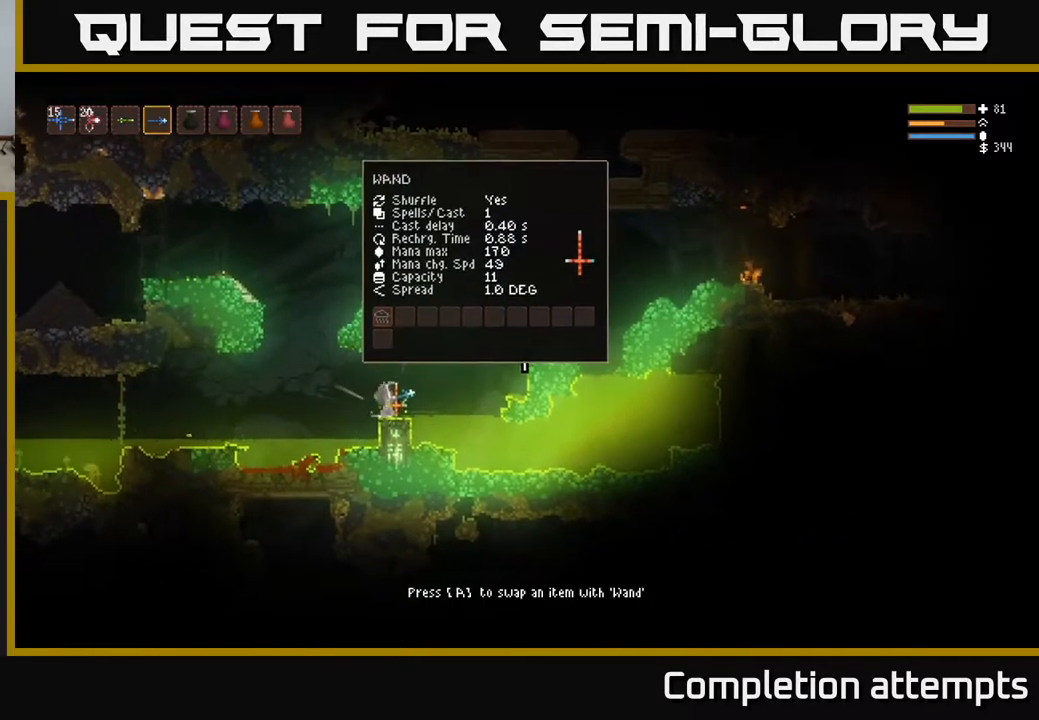
{"buttons": [], "left_stick": "center", "right_stick": "right", "events": []}
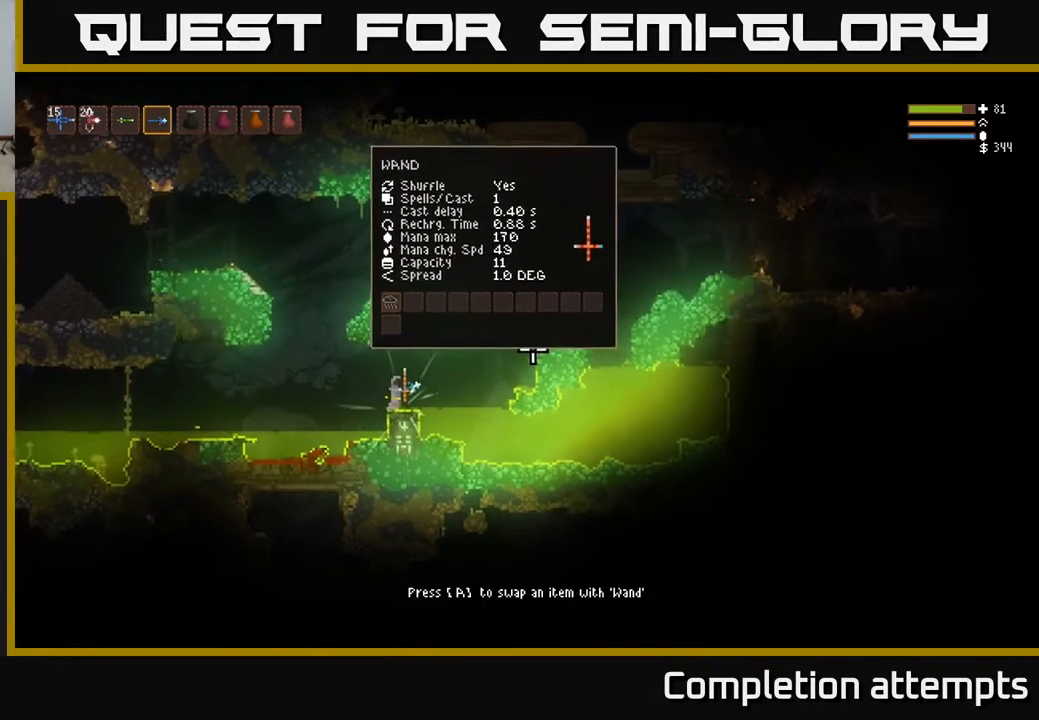
{"buttons": [], "left_stick": "right", "right_stick": "right", "events": [[400, "left_stick", "right"], [417, "L2", "down"], [500, "L2", "up"]]}
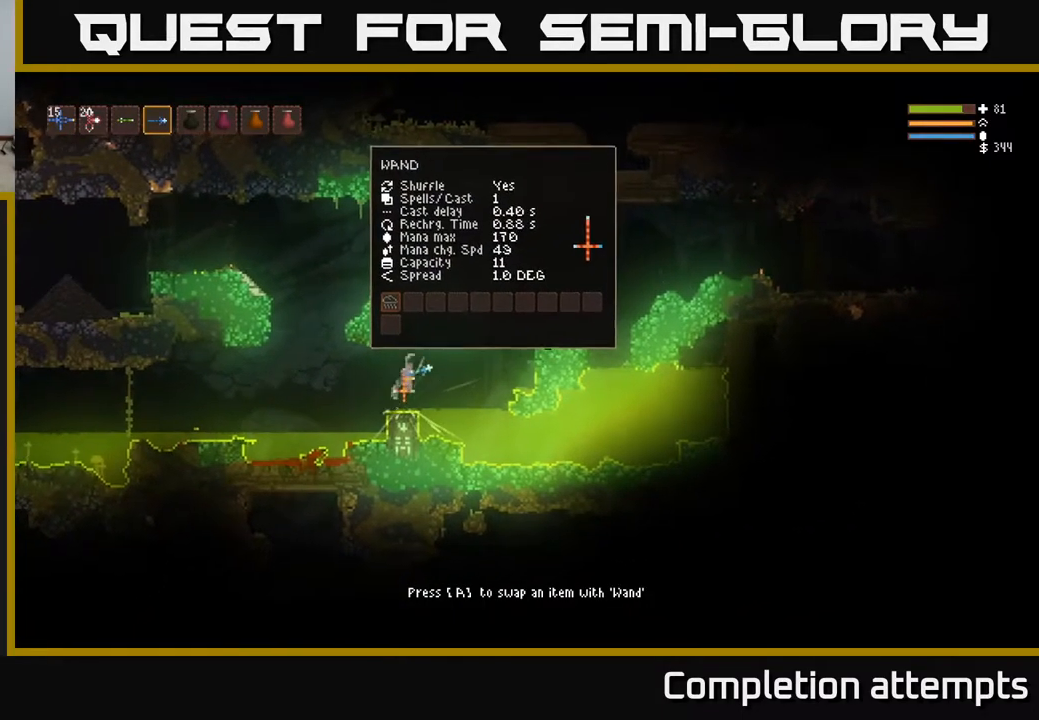
{"buttons": ["L2"], "left_stick": "right", "right_stick": "right", "events": [[417, "L2", "down"]]}
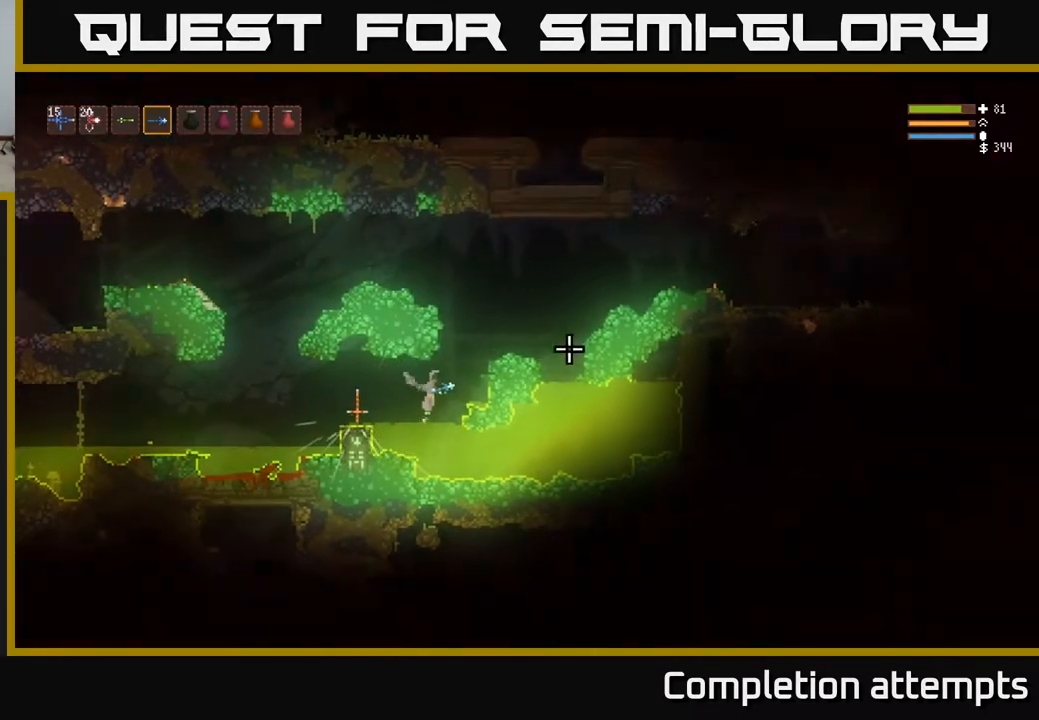
{"buttons": ["L2"], "left_stick": "right", "right_stick": "right", "events": []}
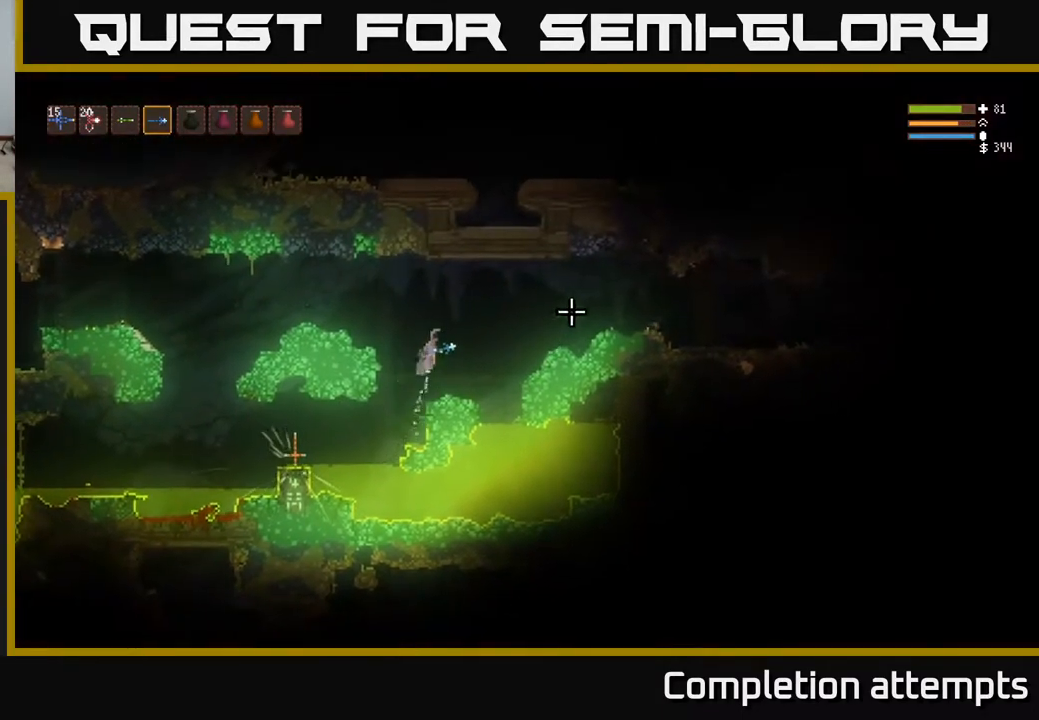
{"buttons": [], "left_stick": "right", "right_stick": "right", "events": [[33, "L2", "up"], [233, "L2", "down"], [350, "L2", "up"]]}
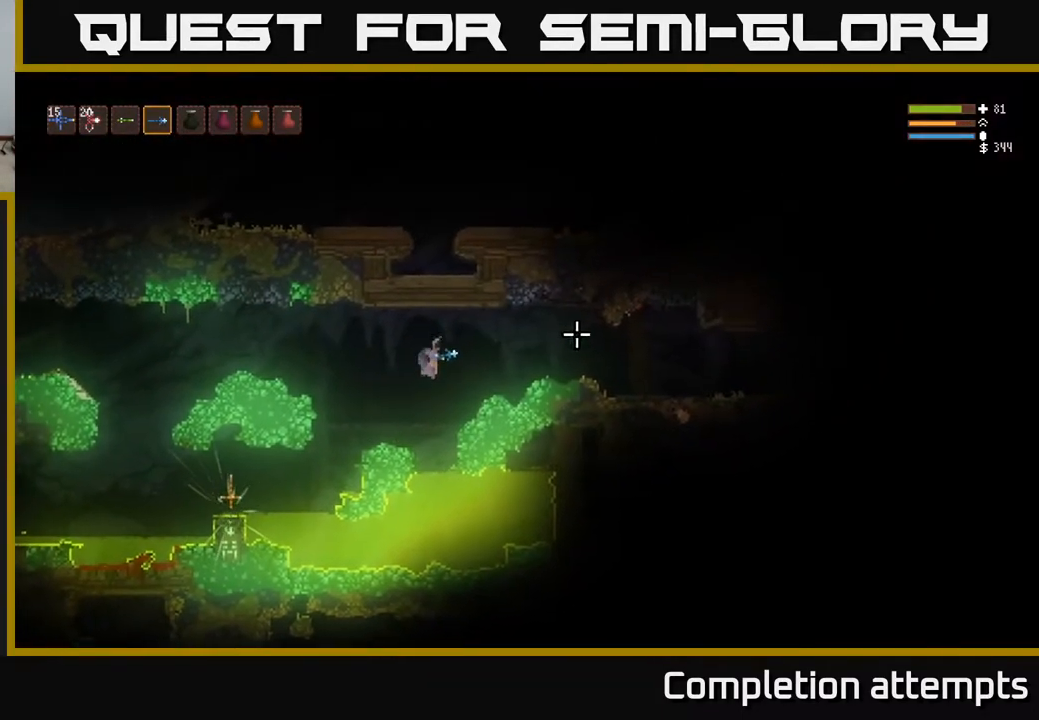
{"buttons": [], "left_stick": "right", "right_stick": "right", "events": [[83, "L2", "down"], [150, "L2", "up"], [400, "L2", "down"], [467, "L2", "up"]]}